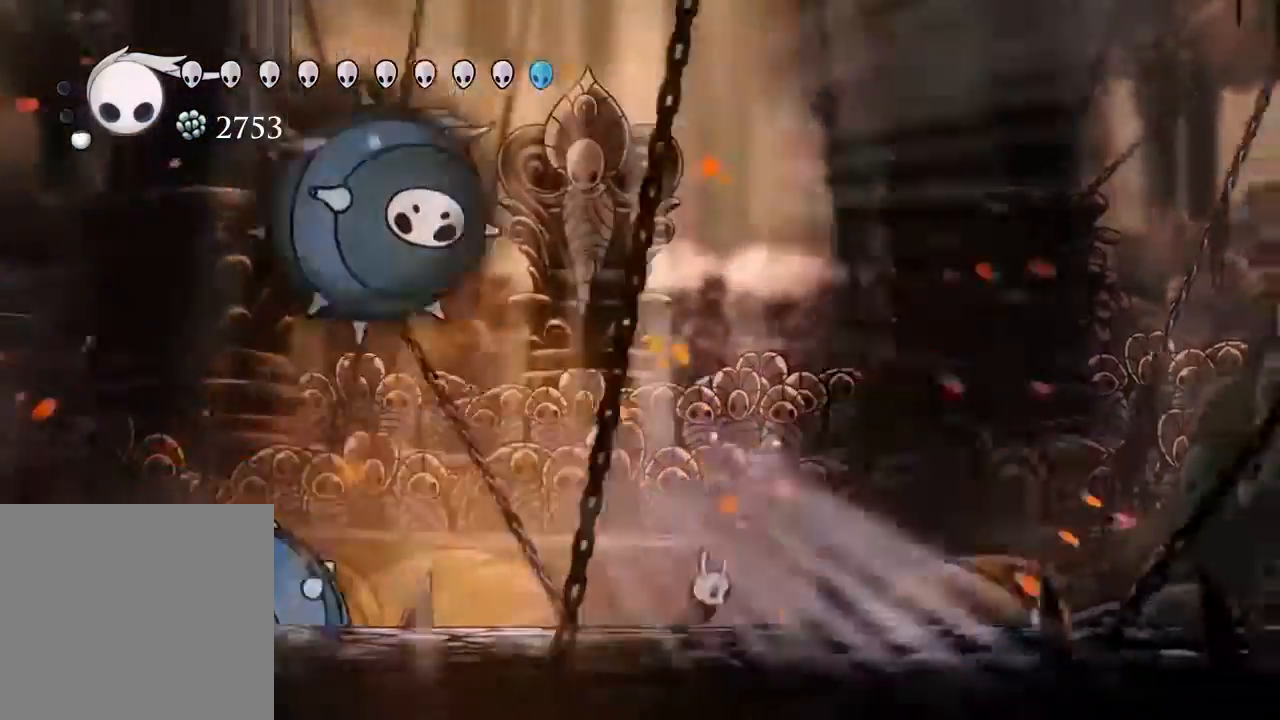
Gameplay with a controller (Xbox layout); each line is a JSON object with the inputs held at the frame after it (dt_ms = milliseconds from this image to that frame). "events" lists button and stick changes between this image and that frame as [ms after this image, input, new state], when the widget could be followed in between. Not read: R3.
{"dt_ms": 500, "buttons": ["A"], "left_stick": "center", "right_stick": "center"}
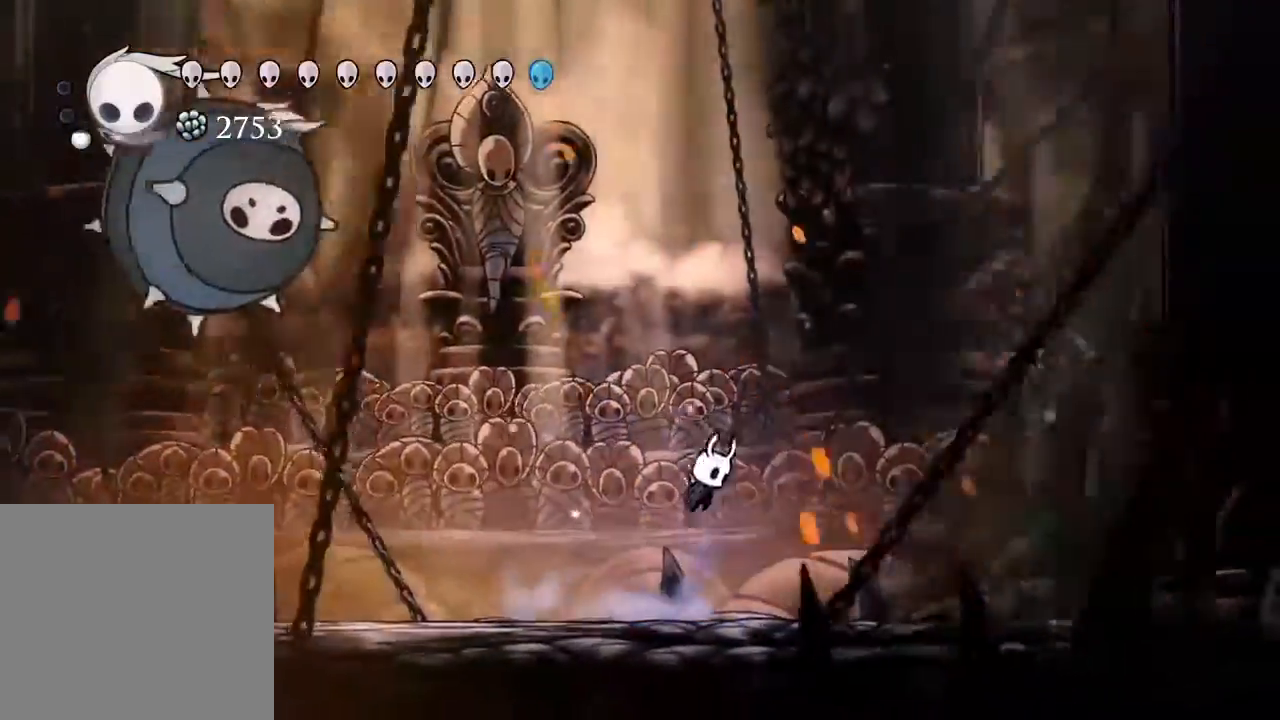
{"dt_ms": 500, "buttons": ["Y"], "left_stick": "center", "right_stick": "center", "events": [[117, "A", "up"], [150, "DPAD_LEFT", "down"], [200, "A", "down"], [450, "A", "up"], [467, "DPAD_LEFT", "up"], [500, "Y", "down"]]}
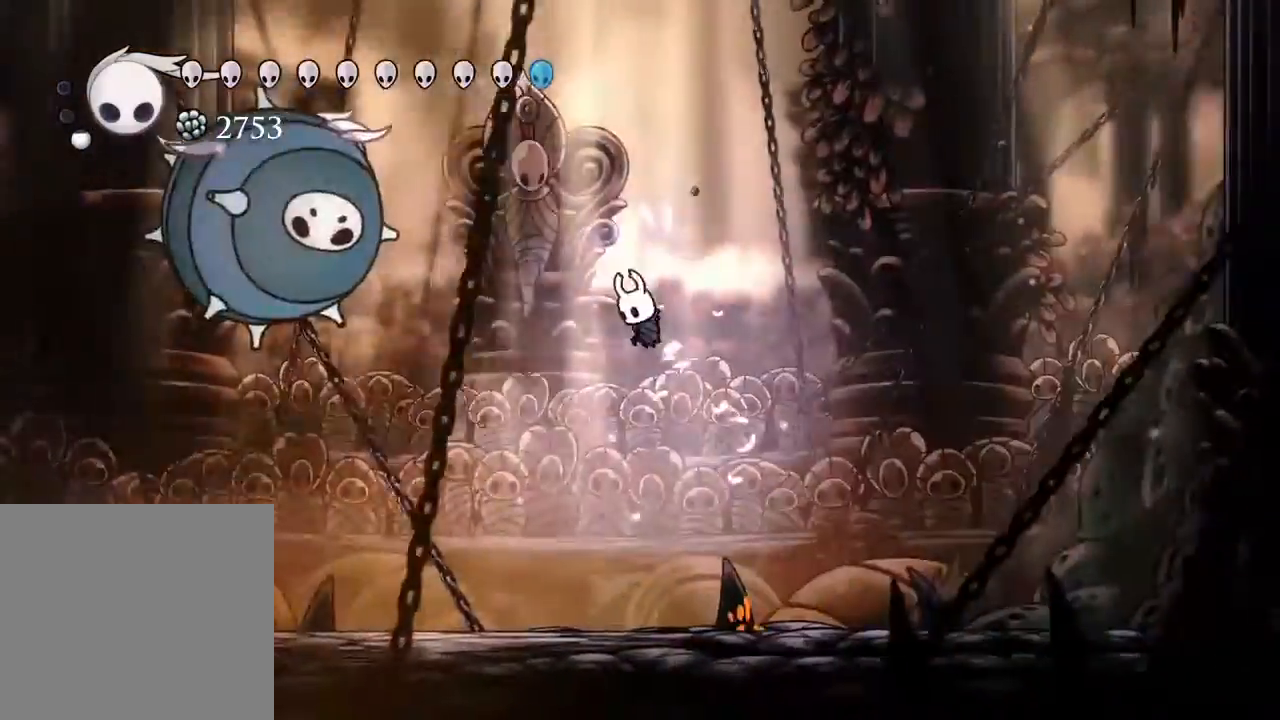
{"dt_ms": 500, "buttons": ["Y", "DPAD_LEFT"], "left_stick": "center", "right_stick": "center"}
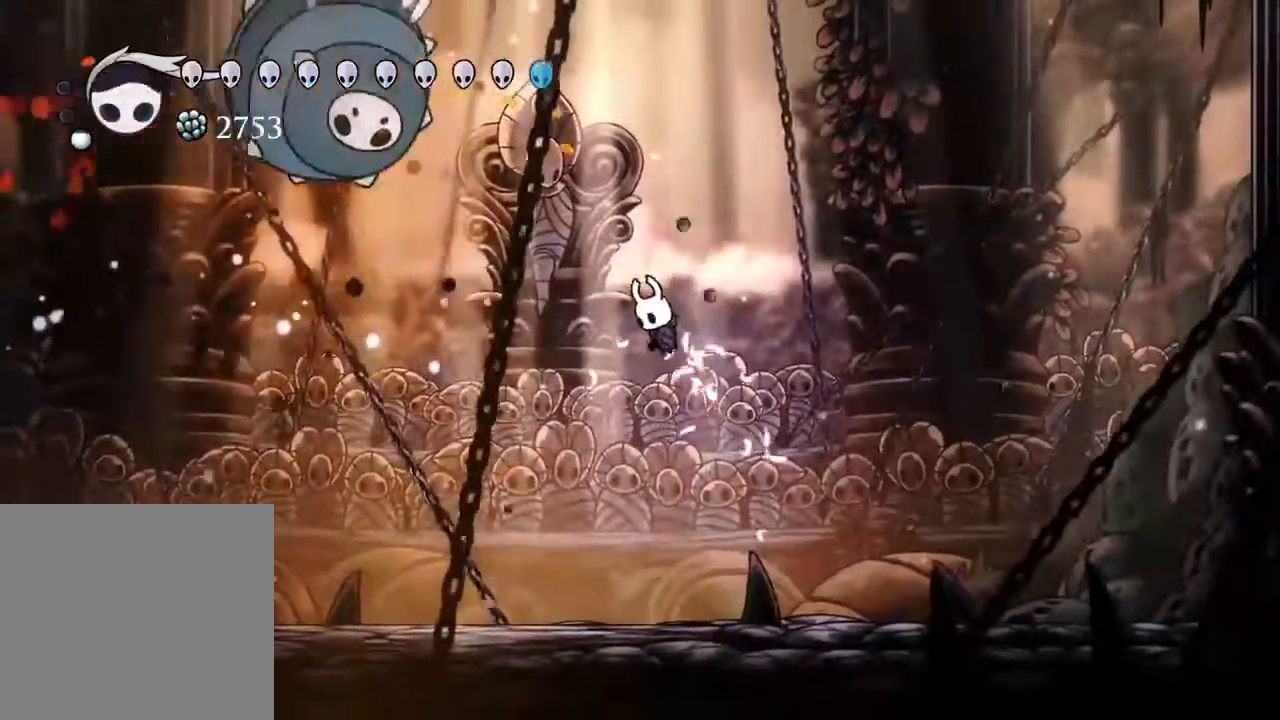
{"dt_ms": 1000, "buttons": ["DPAD_RIGHT"], "left_stick": "center", "right_stick": "center"}
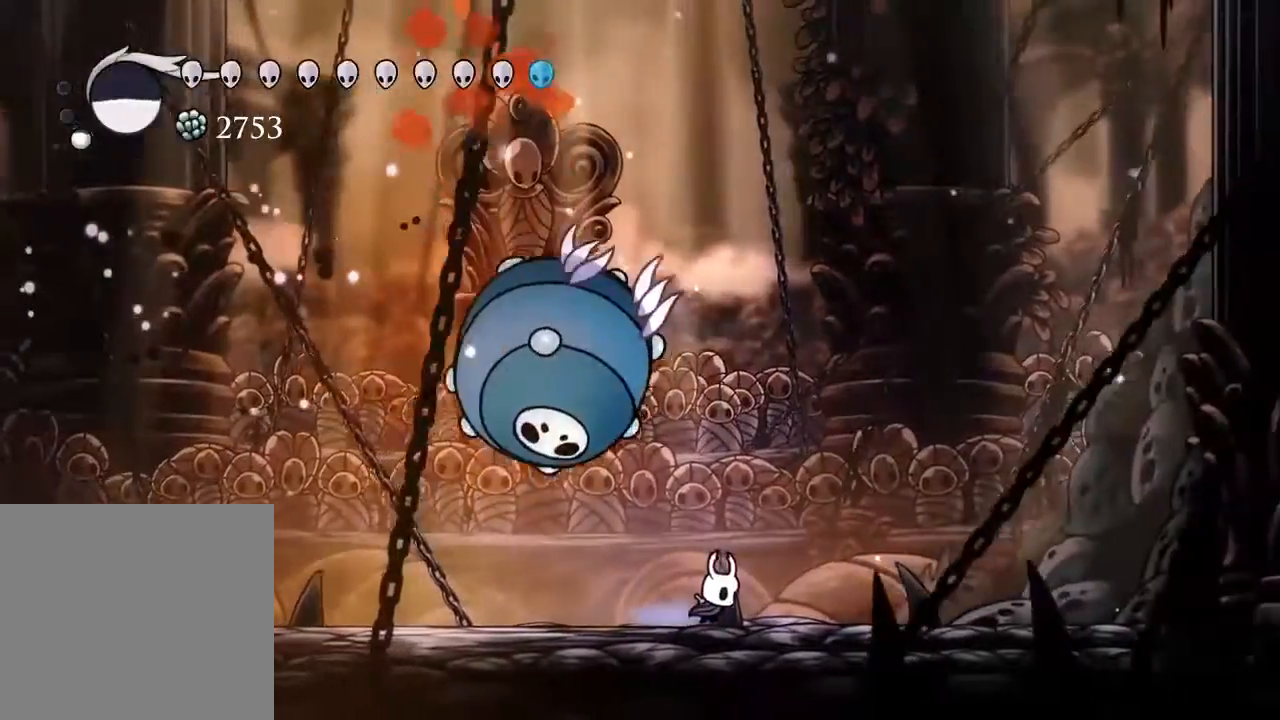
{"dt_ms": 500, "buttons": ["DPAD_RIGHT"], "left_stick": "center", "right_stick": "center", "events": [[33, "A", "down"], [33, "DPAD_RIGHT", "up"], [83, "DPAD_LEFT", "down"], [100, "DPAD_UP", "down"], [117, "DPAD_LEFT", "up"], [117, "X", "down"], [133, "DPAD_UP", "up"], [150, "DPAD_RIGHT", "down"], [200, "A", "up"], [250, "X", "up"]]}
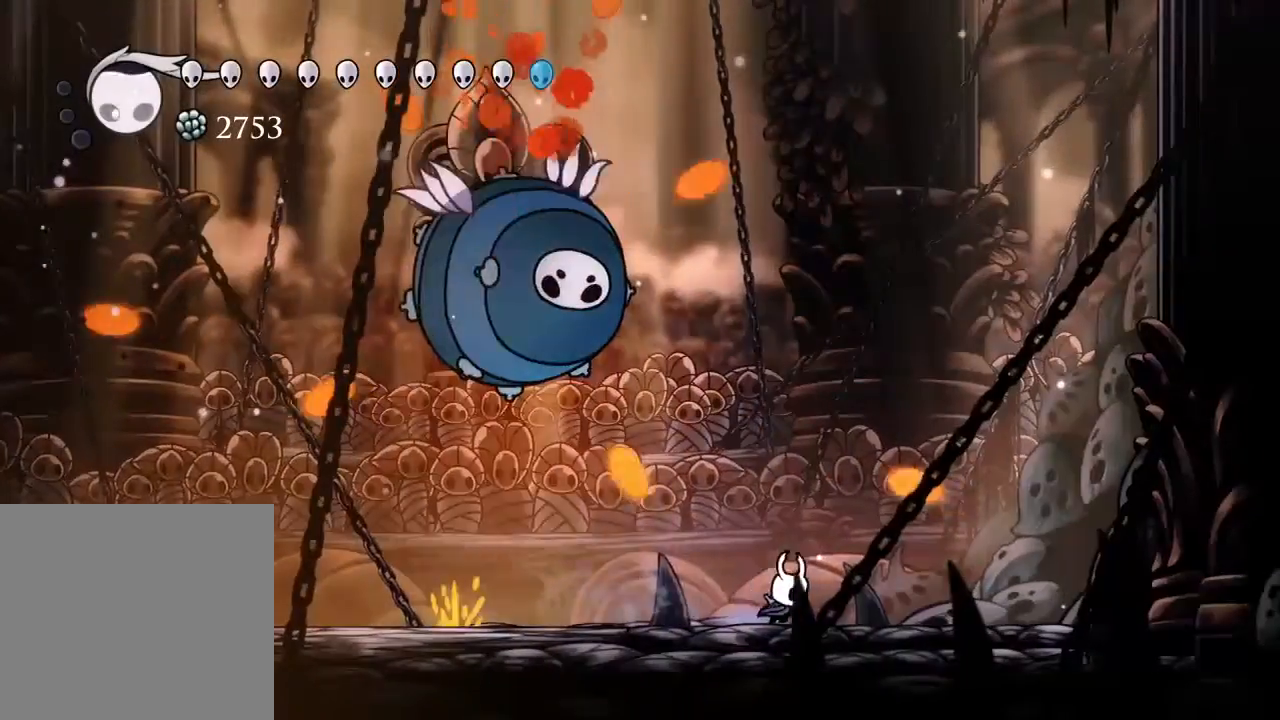
{"dt_ms": 500, "buttons": ["DPAD_RIGHT"], "left_stick": "center", "right_stick": "center", "events": []}
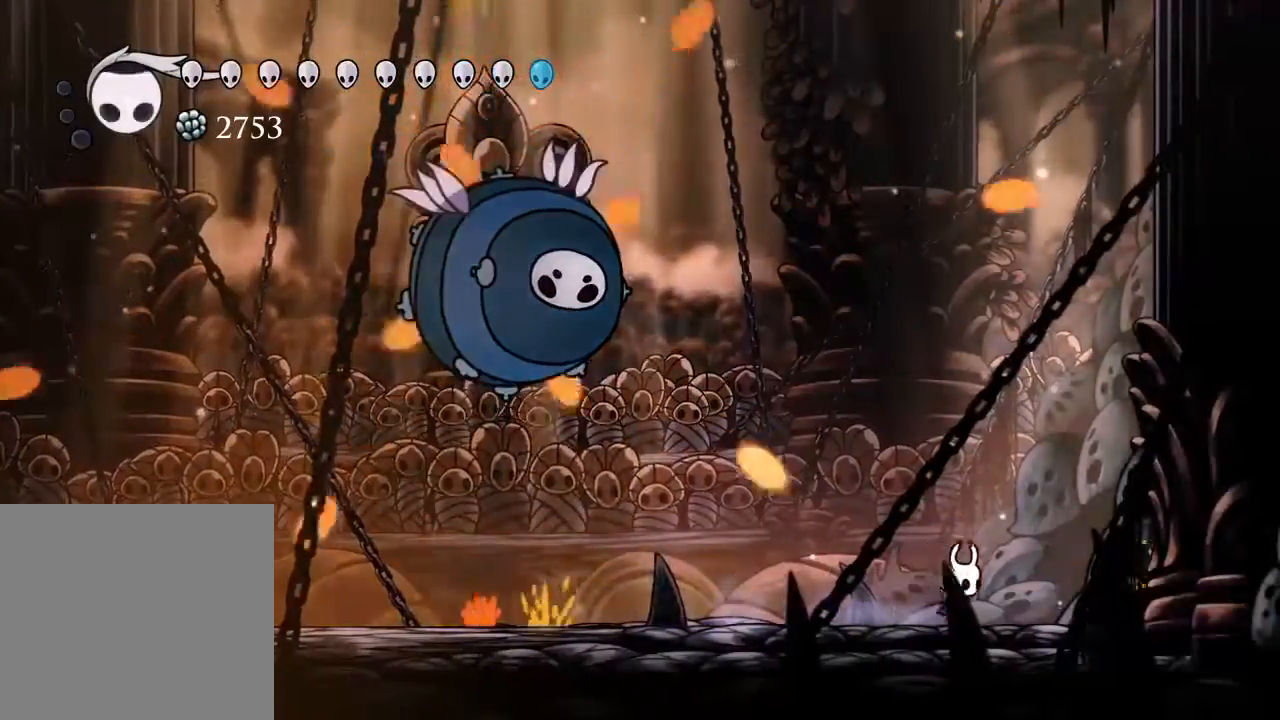
{"dt_ms": 500, "buttons": [], "left_stick": "center", "right_stick": "center", "events": [[117, "A", "down"], [250, "DPAD_RIGHT", "up"], [300, "DPAD_LEFT", "down"], [317, "A", "up"], [367, "DPAD_LEFT", "up"], [367, "L2", "down"], [417, "L2", "up"]]}
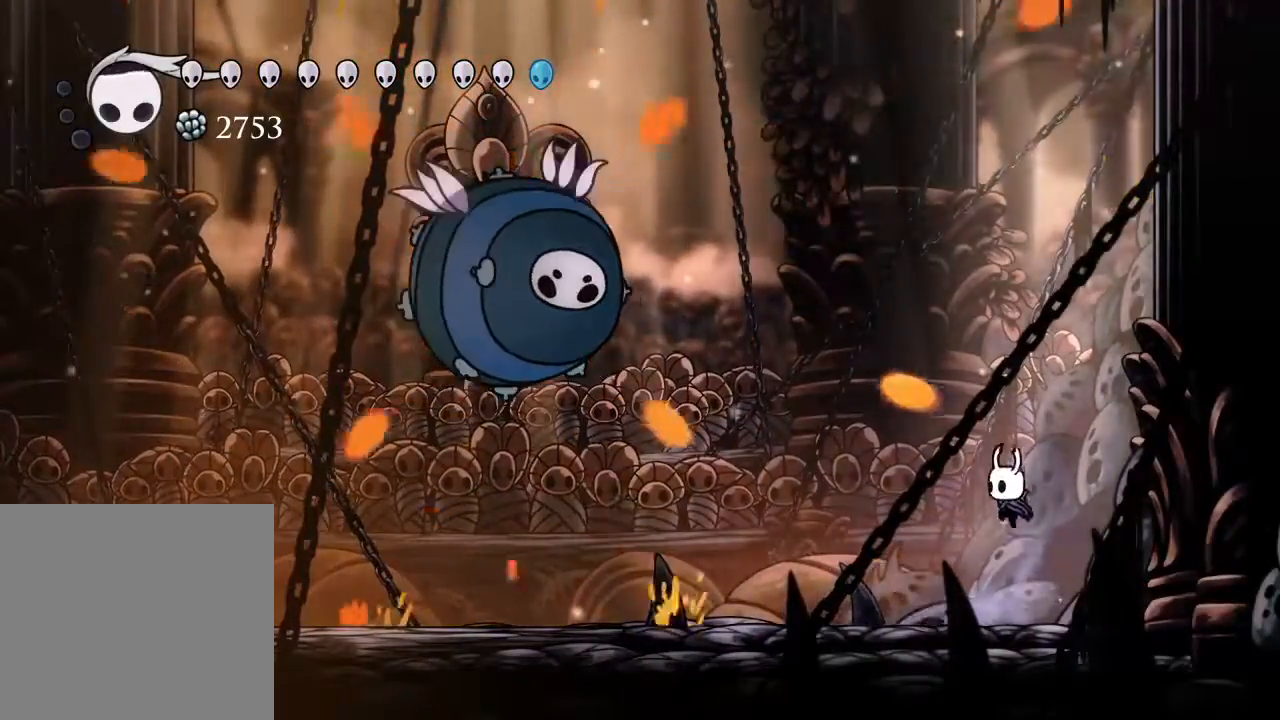
{"dt_ms": 500, "buttons": ["A"], "left_stick": "center", "right_stick": "center", "events": [[233, "A", "down"]]}
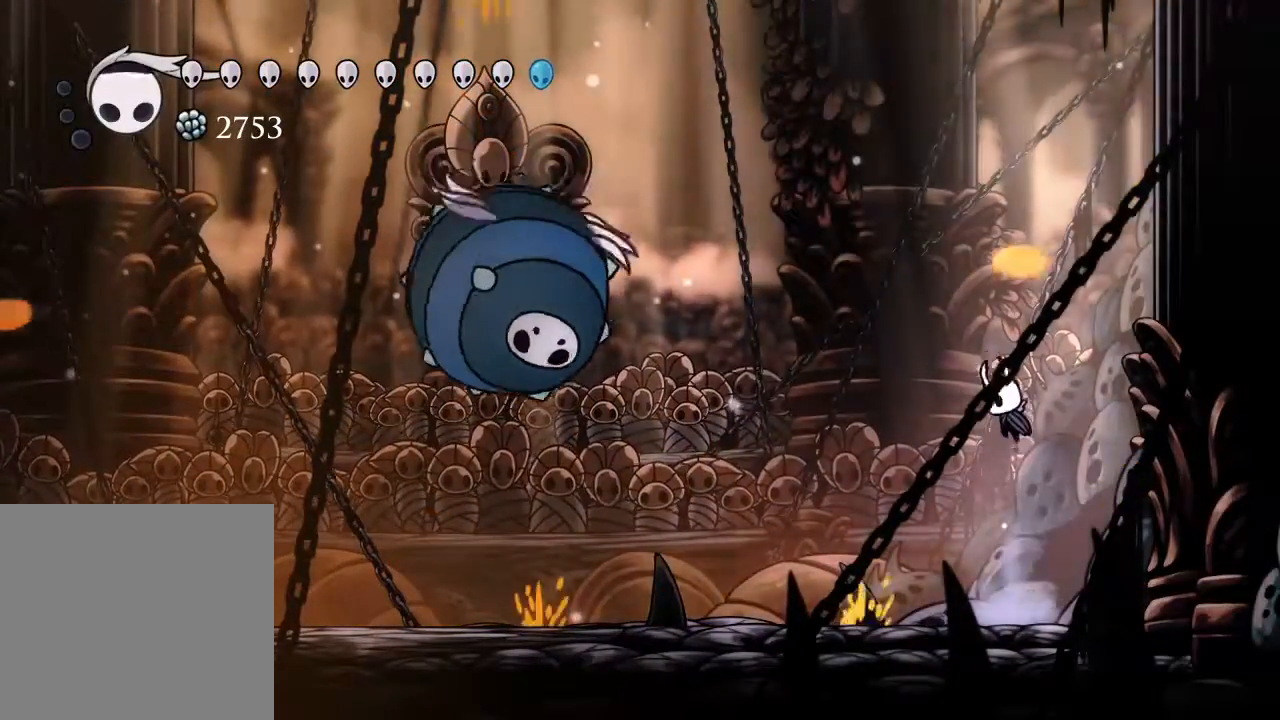
{"dt_ms": 500, "buttons": [], "left_stick": "center", "right_stick": "center", "events": [[50, "DPAD_LEFT", "down"], [167, "DPAD_LEFT", "up"], [250, "A", "up"], [250, "Y", "down"], [433, "Y", "up"]]}
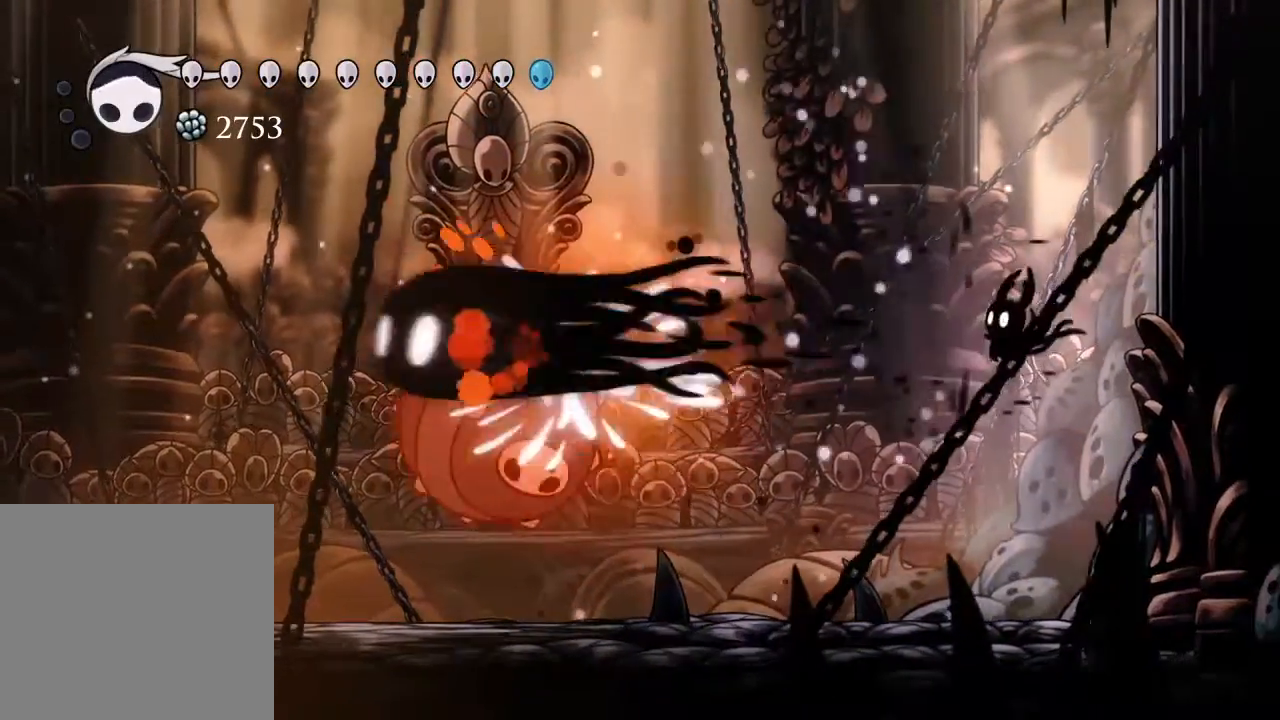
{"dt_ms": 500, "buttons": ["Y"], "left_stick": "center", "right_stick": "center", "events": [[217, "DPAD_LEFT", "down"], [350, "DPAD_LEFT", "up"], [367, "Y", "down"]]}
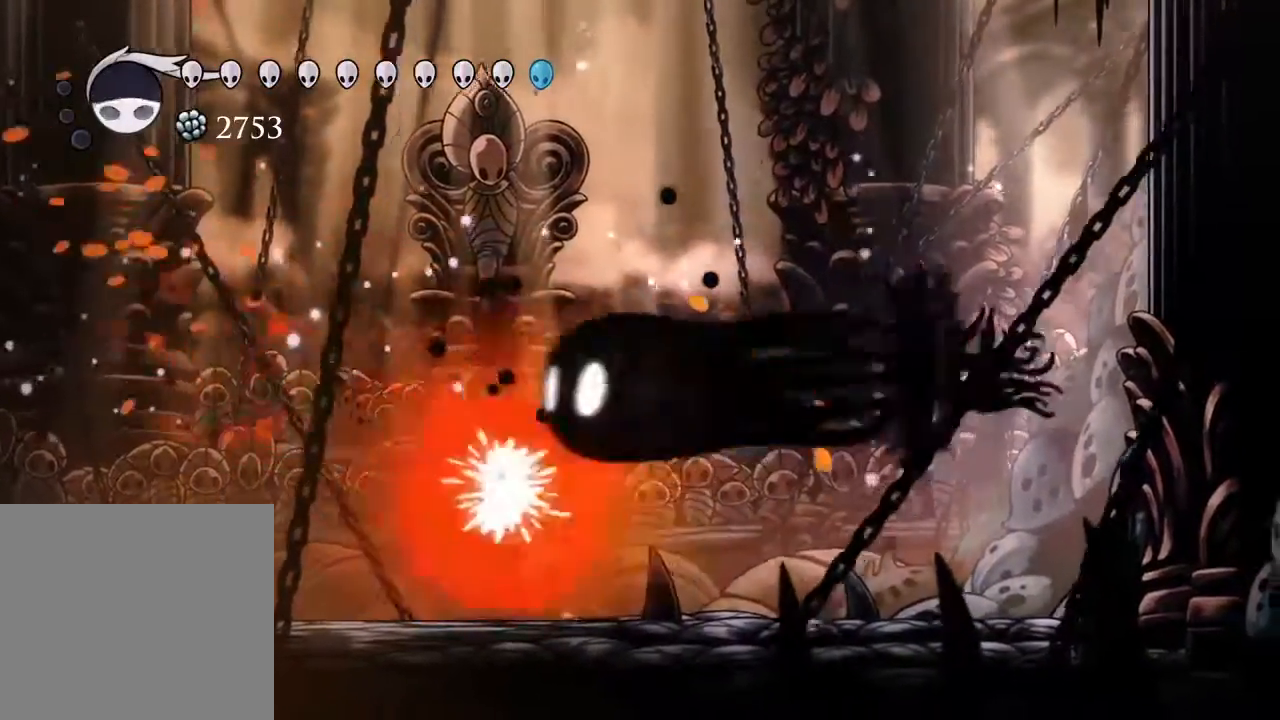
{"dt_ms": 500, "buttons": ["Y"], "left_stick": "center", "right_stick": "center", "events": [[83, "Y", "up"], [400, "Y", "down"]]}
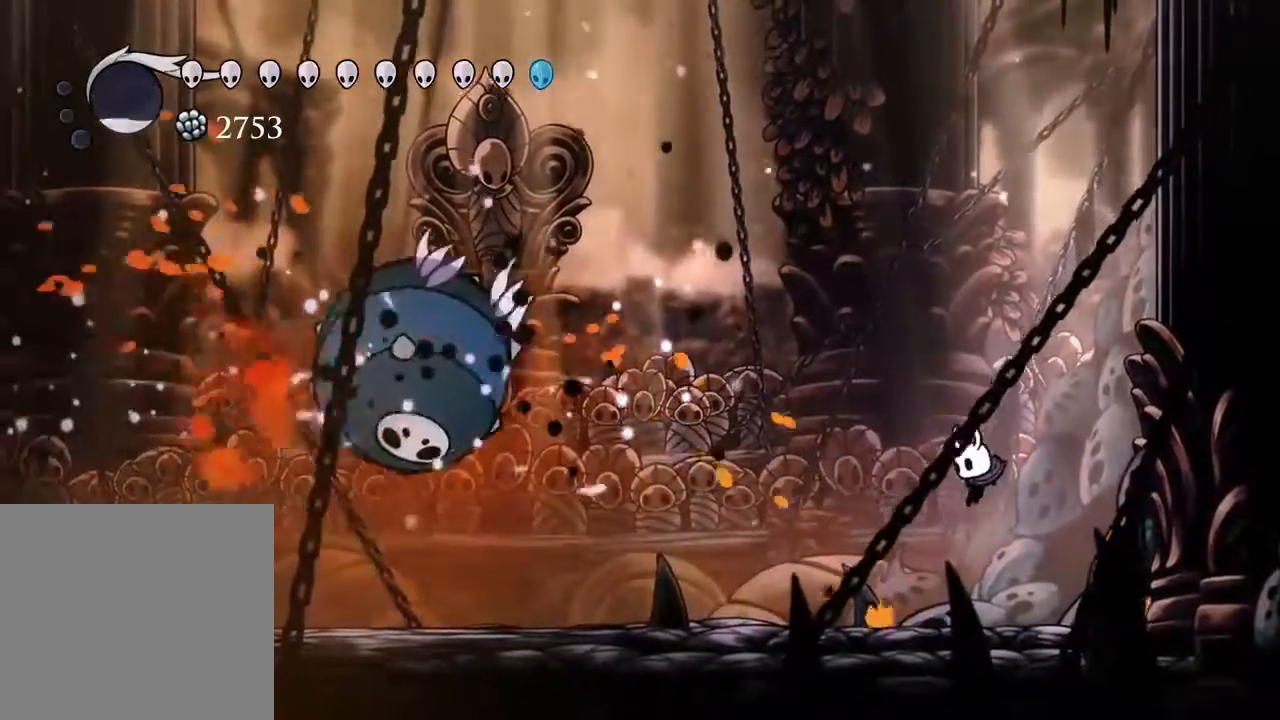
{"dt_ms": 500, "buttons": ["DPAD_RIGHT"], "left_stick": "center", "right_stick": "center", "events": [[83, "Y", "up"], [417, "DPAD_RIGHT", "down"]]}
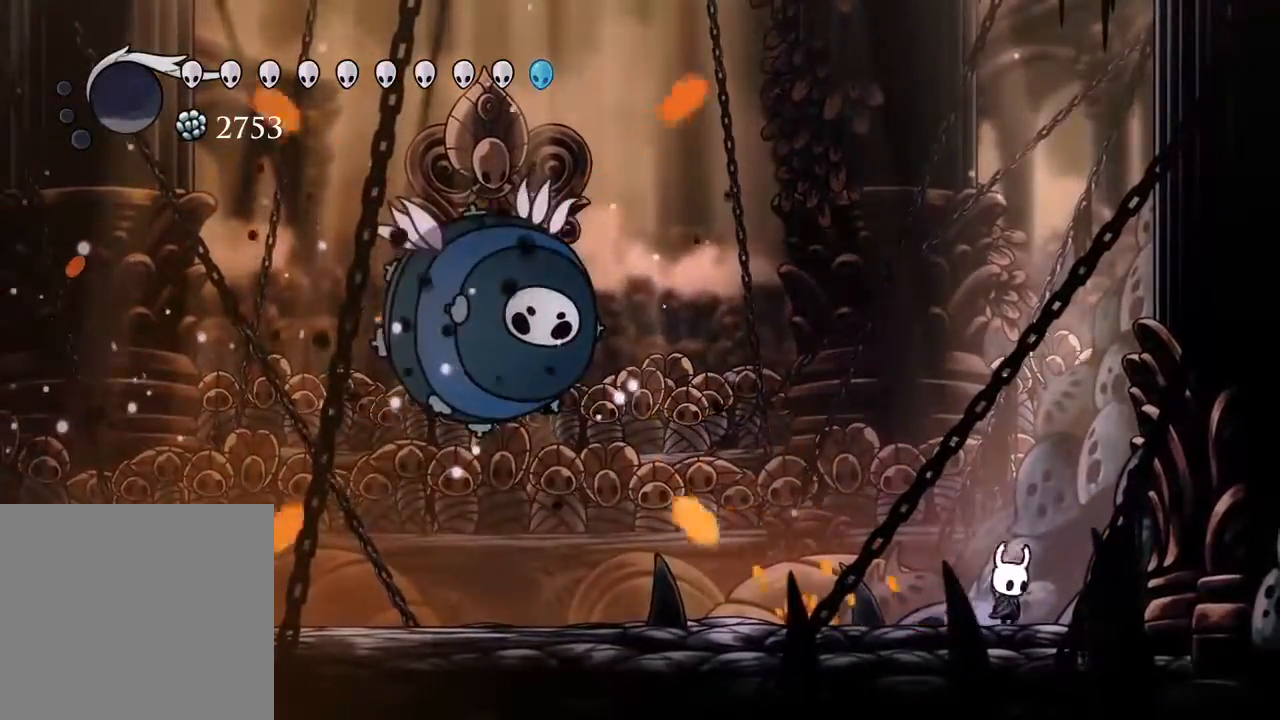
{"dt_ms": 500, "buttons": [], "left_stick": "center", "right_stick": "center", "events": [[83, "DPAD_RIGHT", "up"]]}
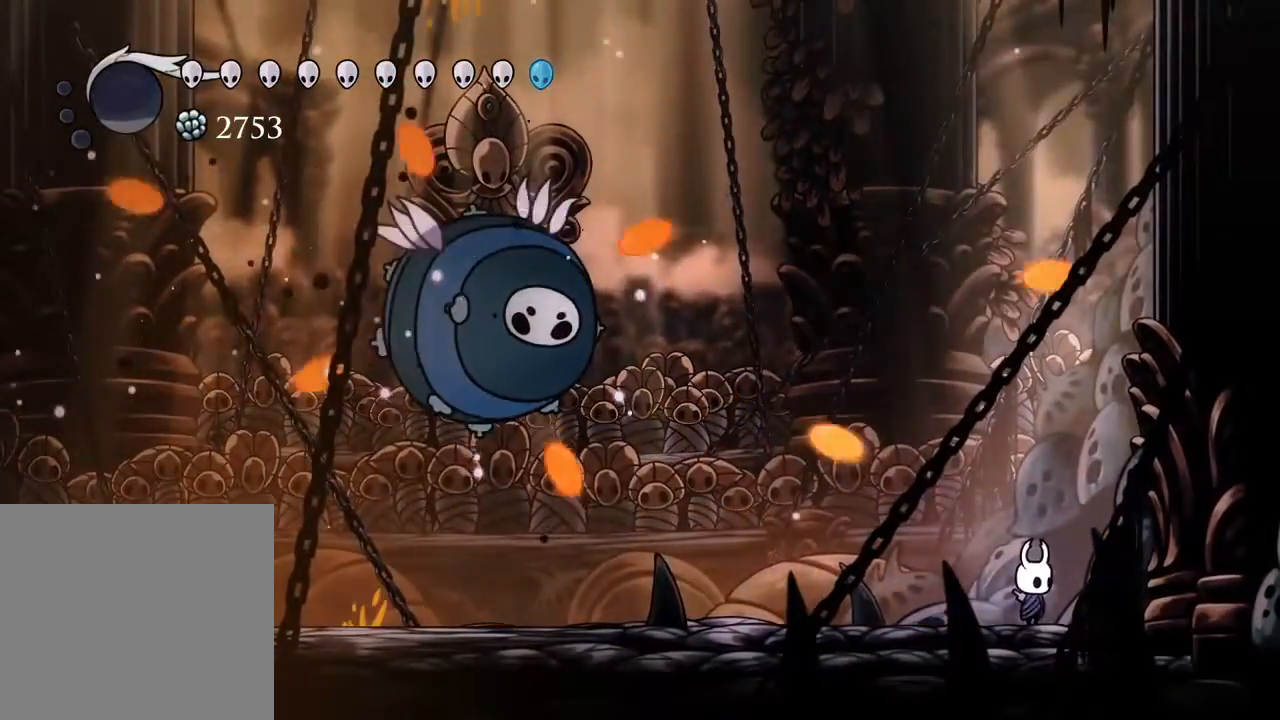
{"dt_ms": 500, "buttons": [], "left_stick": "center", "right_stick": "center", "events": [[33, "A", "down"], [133, "DPAD_RIGHT", "down"], [350, "DPAD_RIGHT", "up"], [383, "A", "up"]]}
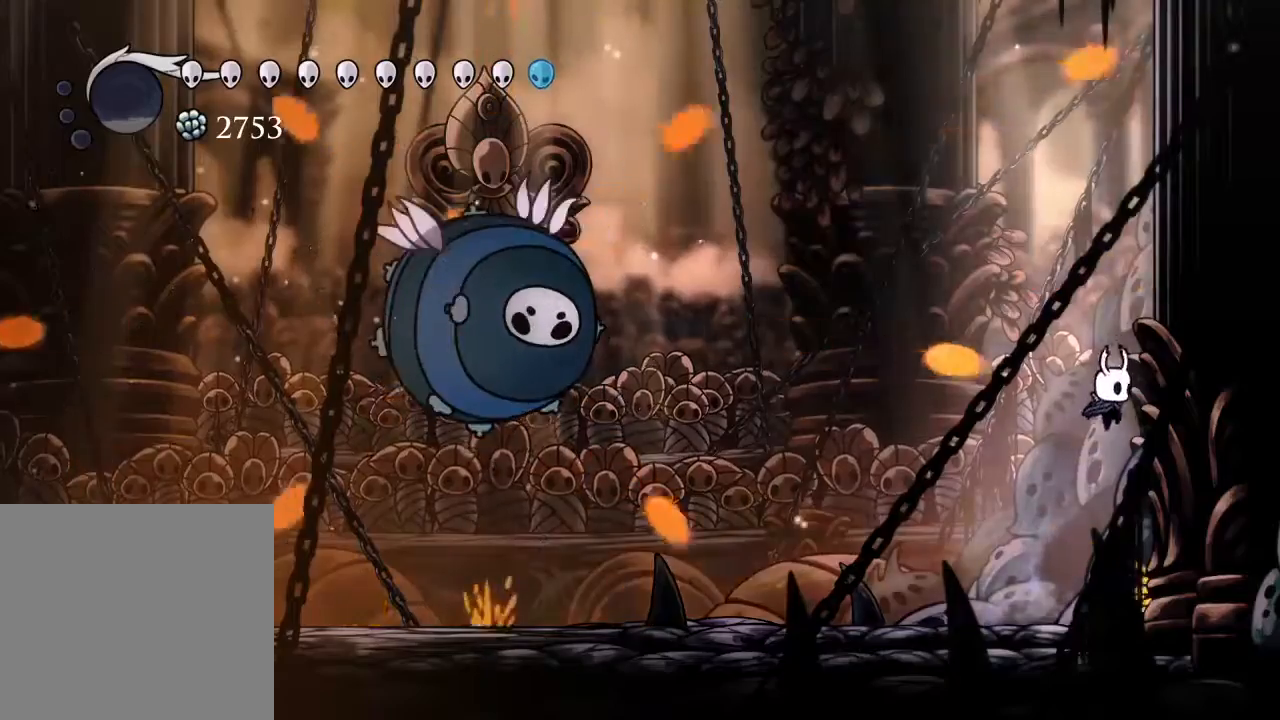
{"dt_ms": 500, "buttons": ["A"], "left_stick": "center", "right_stick": "center", "events": [[83, "DPAD_RIGHT", "down"], [450, "DPAD_RIGHT", "up"], [500, "A", "down"]]}
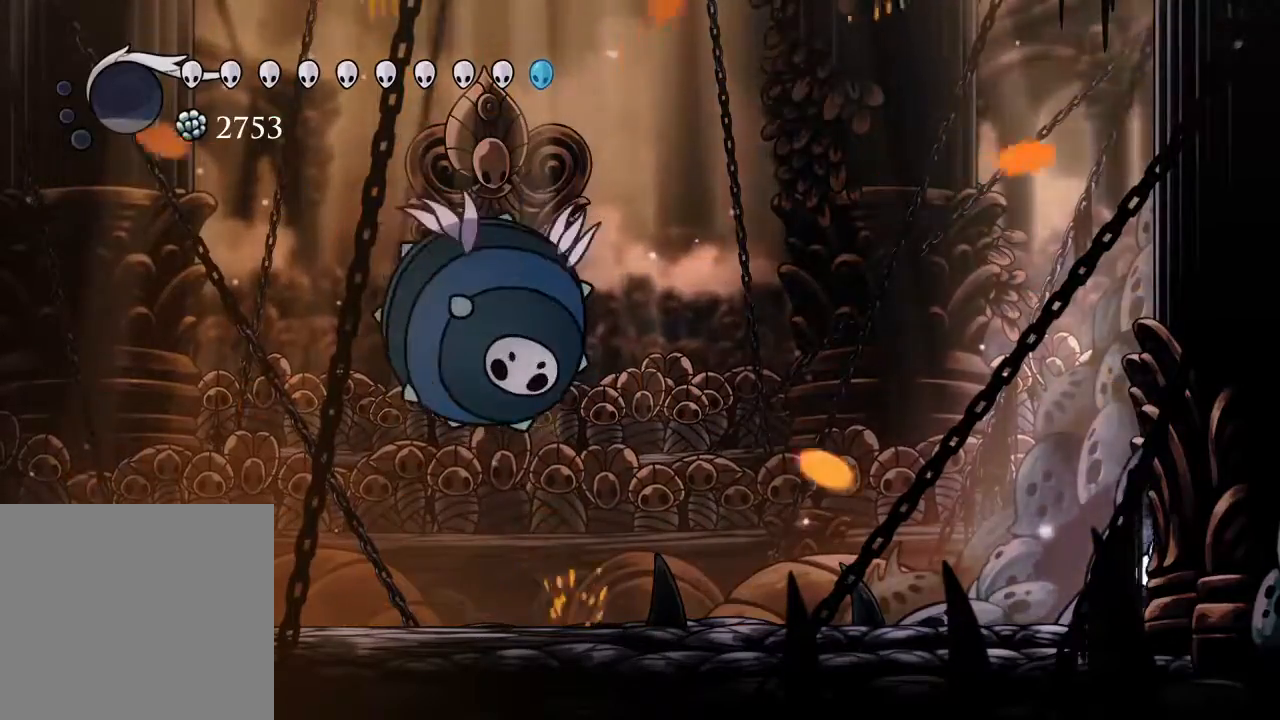
{"dt_ms": 500, "buttons": ["R2", "DPAD_LEFT"], "left_stick": "center", "right_stick": "center", "events": [[200, "DPAD_LEFT", "down"], [367, "A", "up"], [400, "R2", "down"]]}
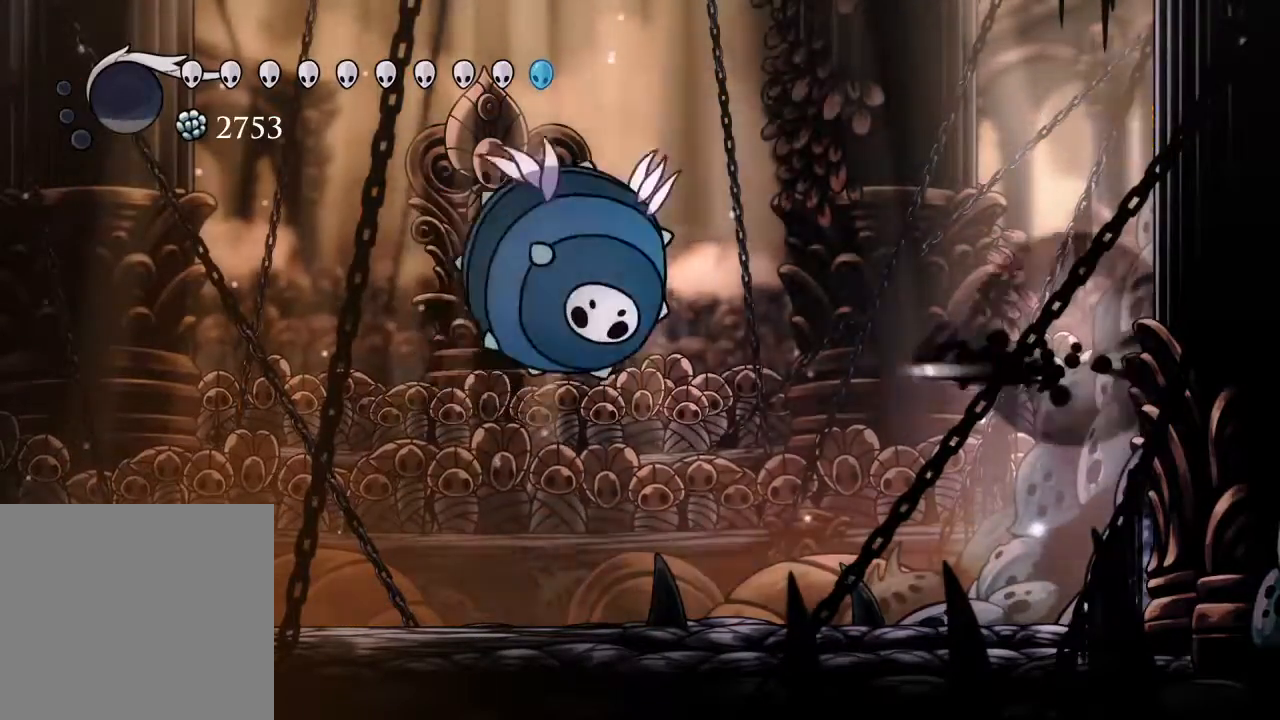
{"dt_ms": 500, "buttons": [], "left_stick": "center", "right_stick": "center", "events": [[67, "R2", "up"], [117, "DPAD_LEFT", "up"], [133, "A", "down"], [150, "X", "down"], [317, "X", "up"], [333, "A", "up"]]}
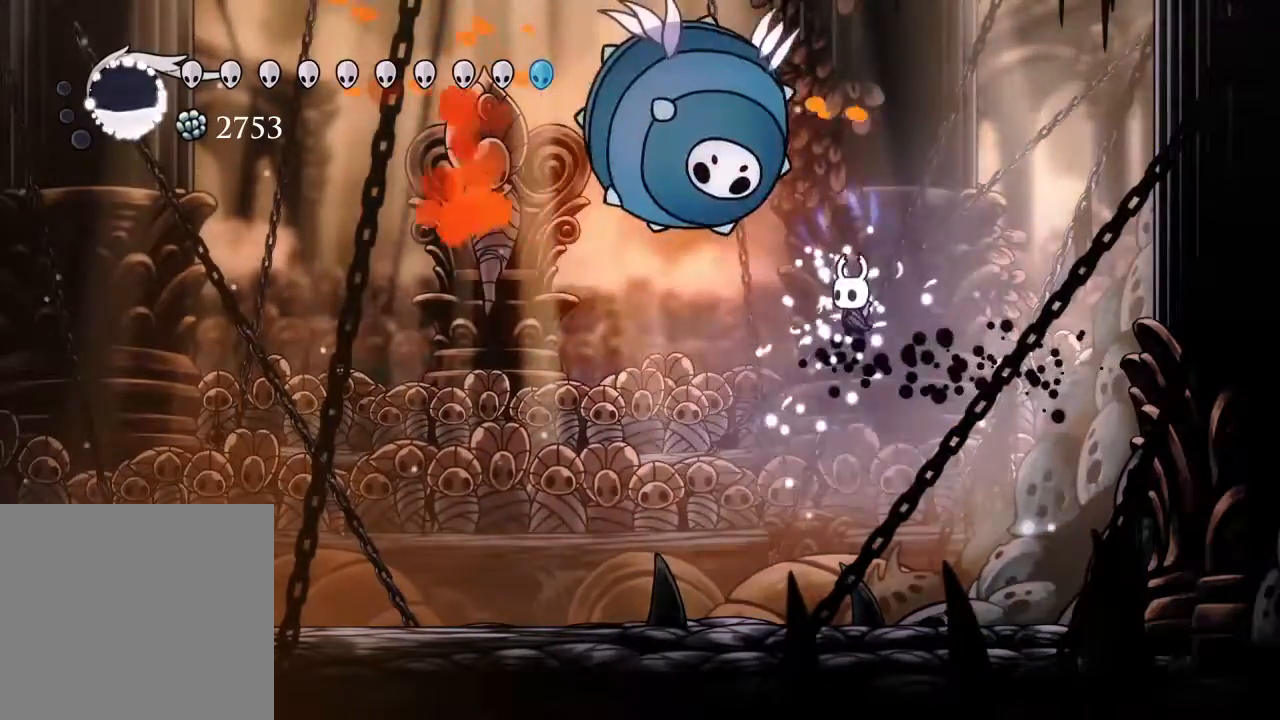
{"dt_ms": 500, "buttons": ["DPAD_LEFT"], "left_stick": "center", "right_stick": "center", "events": [[117, "DPAD_UP", "down"], [150, "A", "down"], [267, "A", "up"], [350, "DPAD_RIGHT", "down"], [350, "DPAD_UP", "up"], [400, "DPAD_RIGHT", "up"], [500, "DPAD_LEFT", "down"]]}
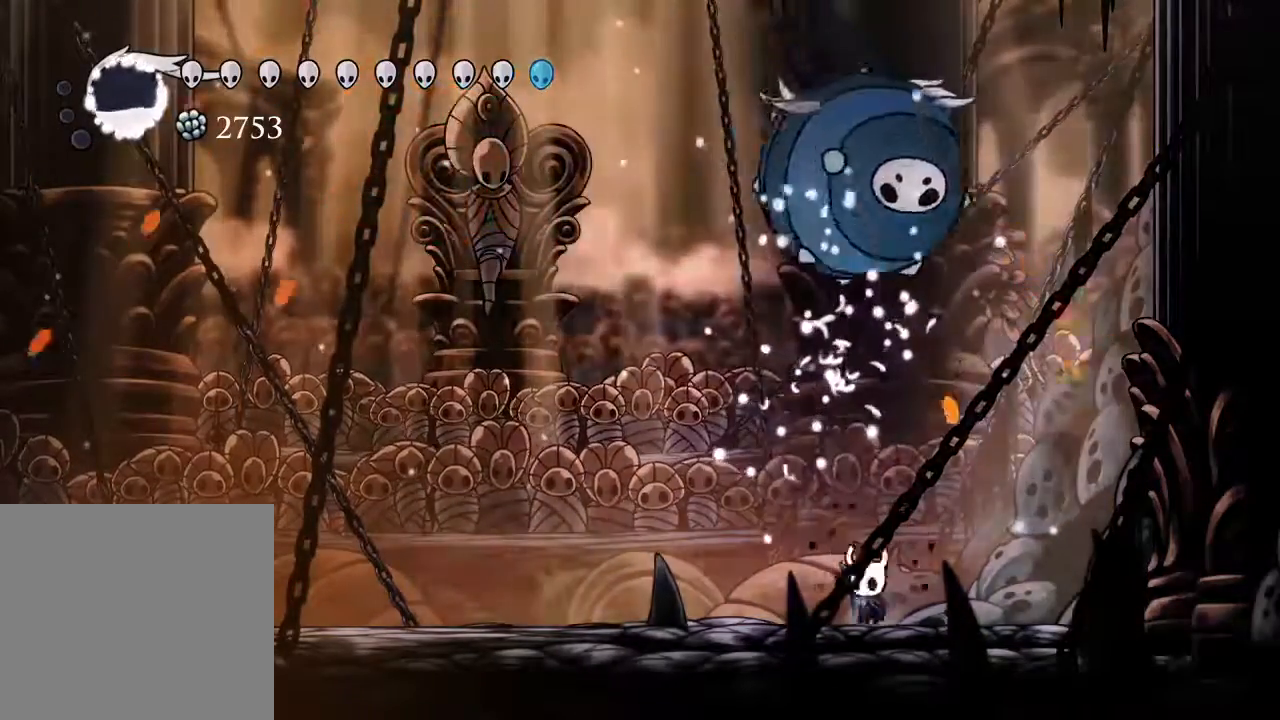
{"dt_ms": 500, "buttons": ["DPAD_UP"], "left_stick": "center", "right_stick": "center", "events": [[133, "DPAD_LEFT", "up"], [217, "DPAD_RIGHT", "down"], [250, "A", "down"], [267, "DPAD_UP", "down"], [283, "DPAD_RIGHT", "up"], [317, "X", "down"], [433, "A", "up"], [467, "X", "up"]]}
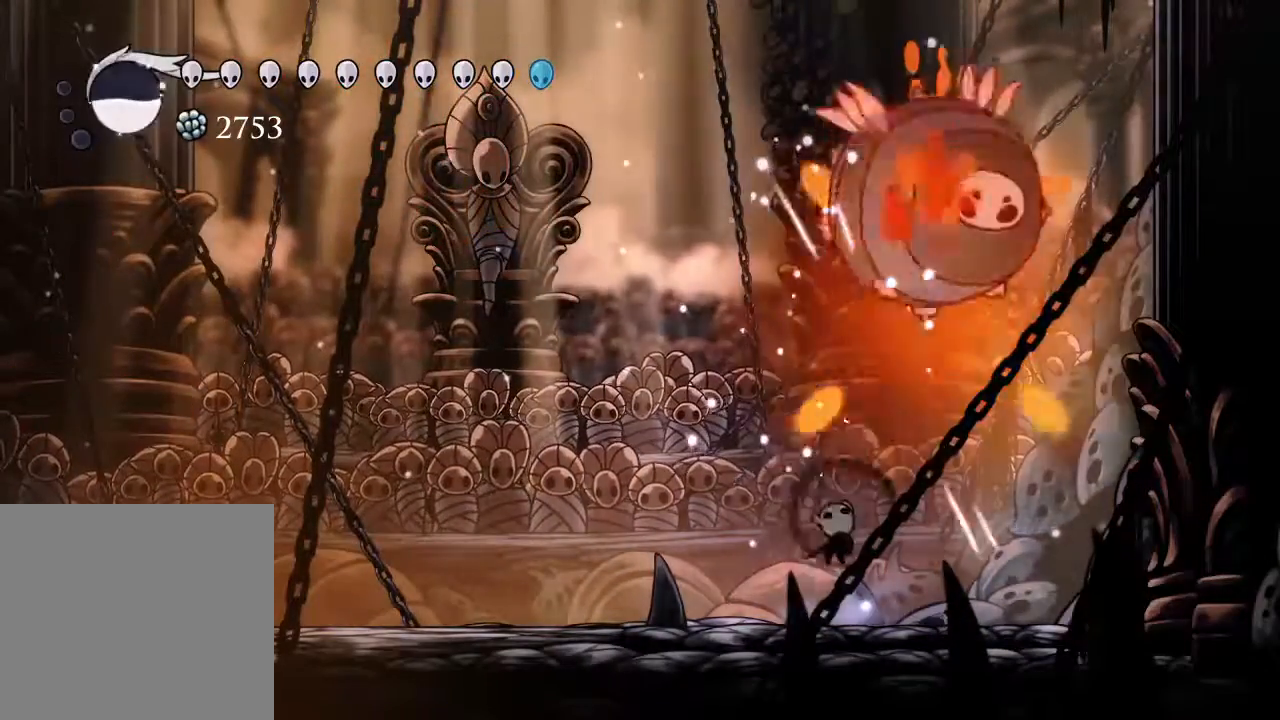
{"dt_ms": 500, "buttons": ["DPAD_LEFT"], "left_stick": "center", "right_stick": "center", "events": [[67, "DPAD_LEFT", "down"], [150, "DPAD_UP", "up"]]}
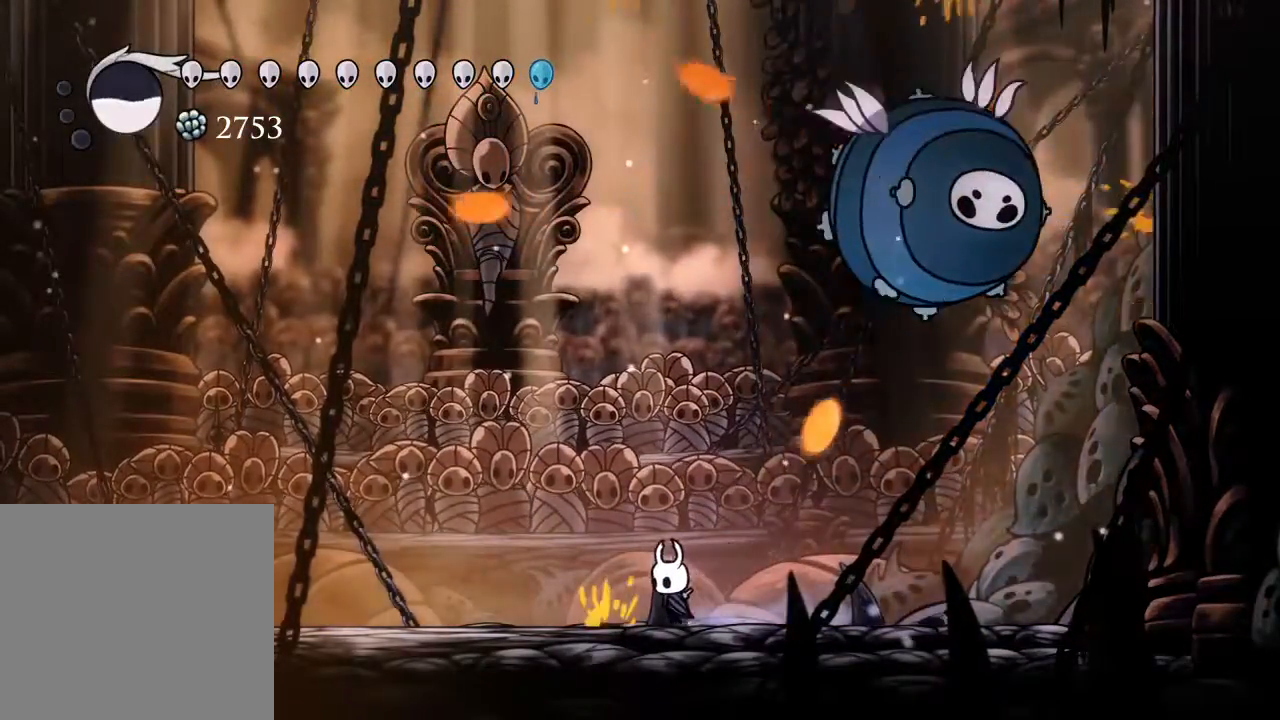
{"dt_ms": 500, "buttons": ["DPAD_RIGHT"], "left_stick": "center", "right_stick": "center", "events": [[100, "DPAD_LEFT", "up"], [167, "DPAD_LEFT", "down"], [417, "DPAD_LEFT", "up"], [483, "DPAD_RIGHT", "down"]]}
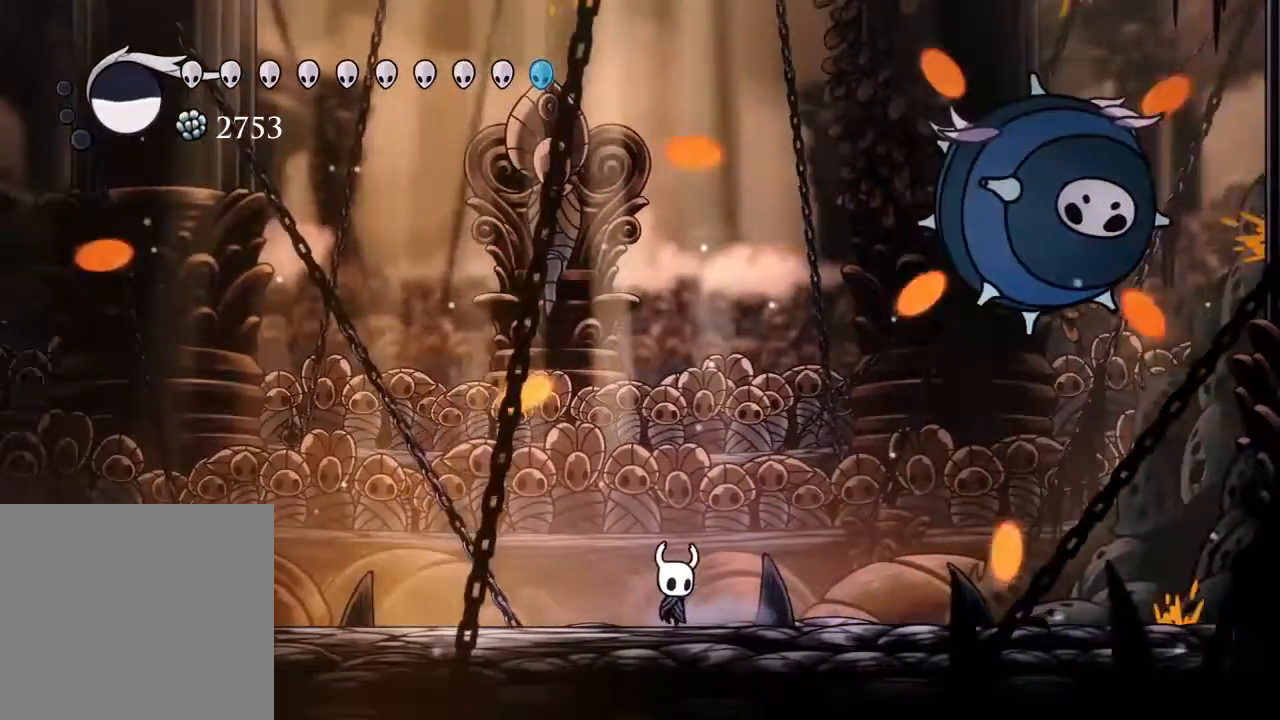
{"dt_ms": 1000, "buttons": ["DPAD_RIGHT"], "left_stick": "center", "right_stick": "center"}
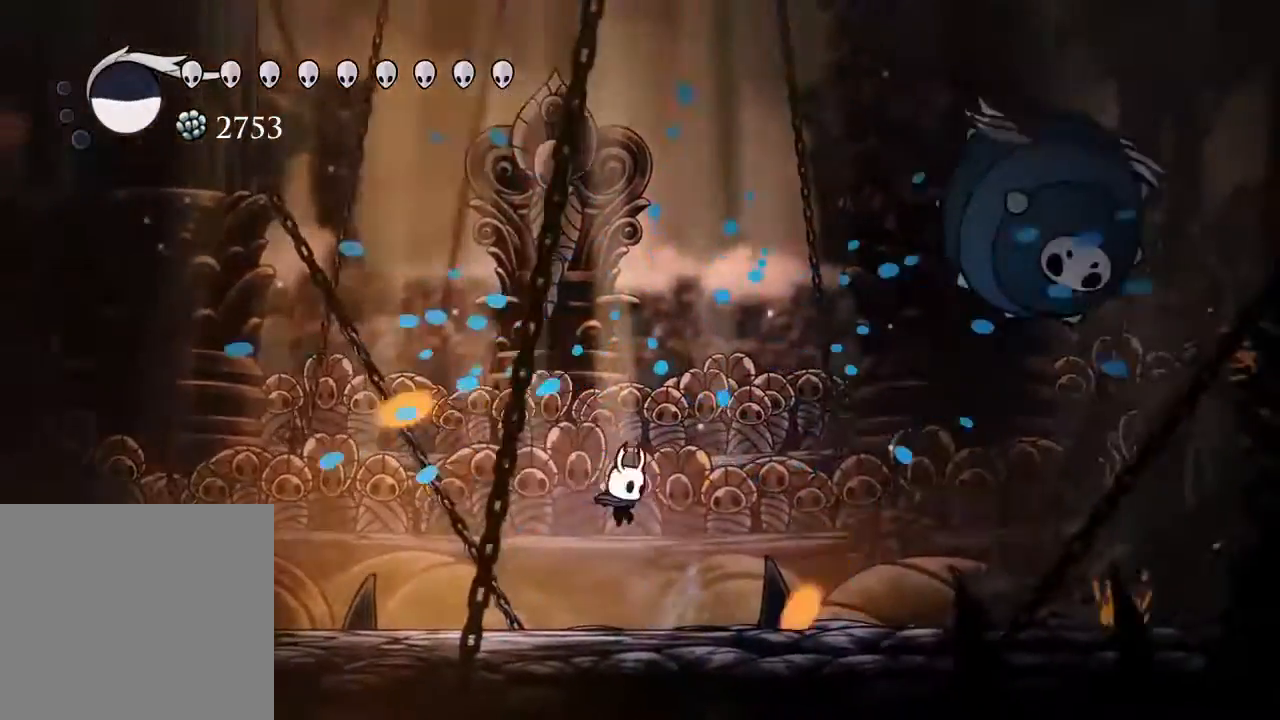
{"dt_ms": 500, "buttons": ["DPAD_RIGHT"], "left_stick": "center", "right_stick": "center", "events": [[267, "R2", "down"], [417, "R2", "up"]]}
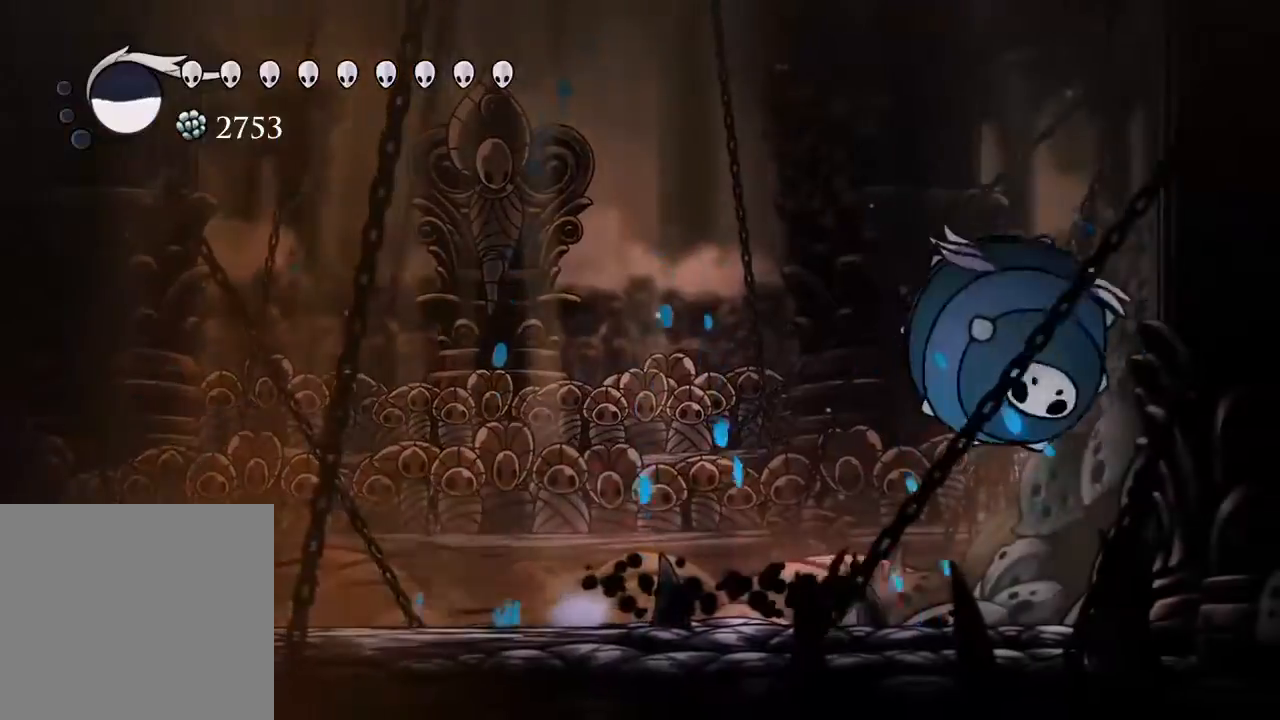
{"dt_ms": 500, "buttons": [], "left_stick": "center", "right_stick": "center", "events": [[117, "A", "down"], [150, "DPAD_RIGHT", "up"], [183, "X", "down"], [400, "X", "up"], [433, "A", "up"]]}
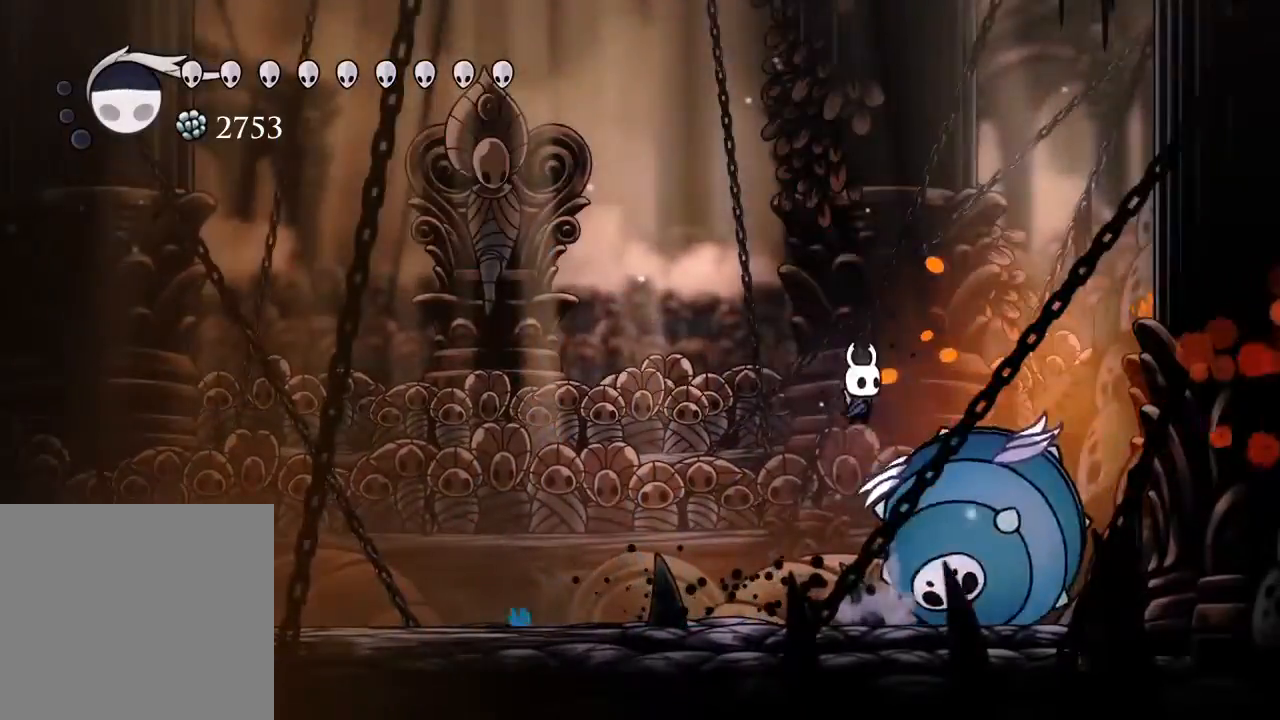
{"dt_ms": 500, "buttons": ["DPAD_LEFT"], "left_stick": "center", "right_stick": "center", "events": [[67, "X", "down"], [150, "DPAD_LEFT", "down"], [200, "X", "up"]]}
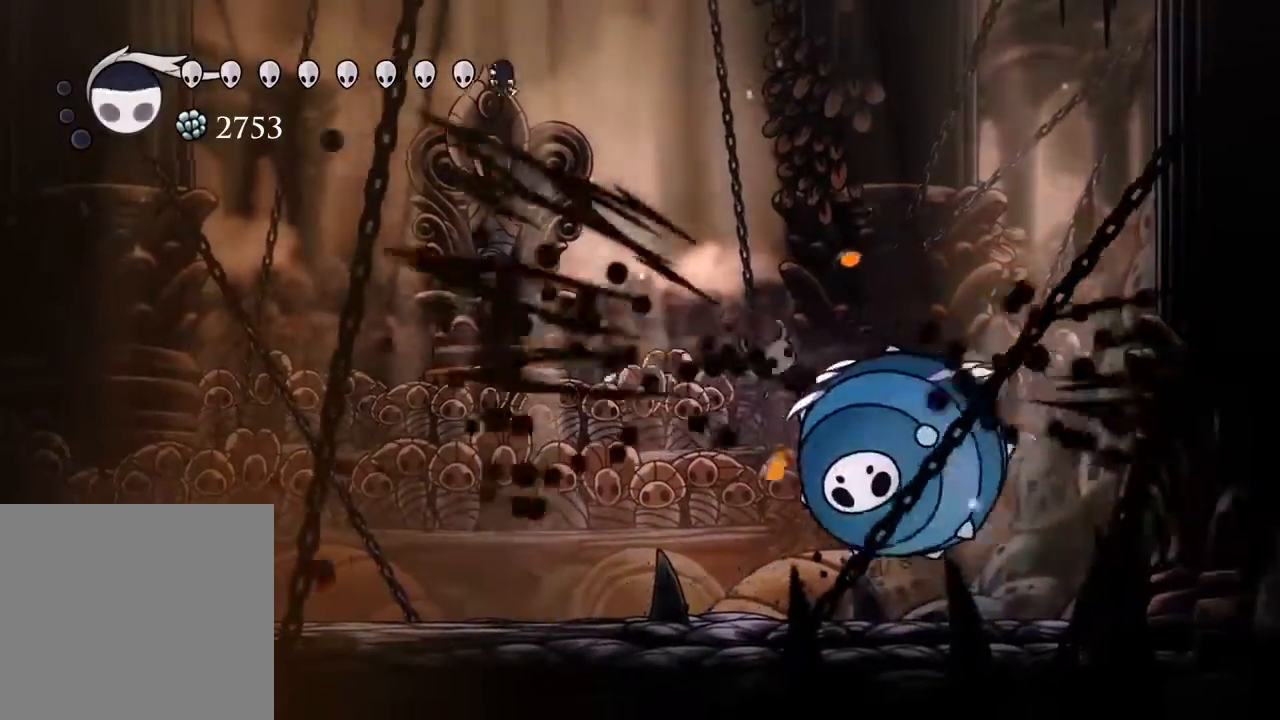
{"dt_ms": 500, "buttons": ["DPAD_LEFT"], "left_stick": "center", "right_stick": "center", "events": [[100, "DPAD_LEFT", "up"], [150, "DPAD_RIGHT", "down"], [183, "X", "down"], [250, "DPAD_RIGHT", "up"], [317, "DPAD_LEFT", "down"], [317, "X", "up"]]}
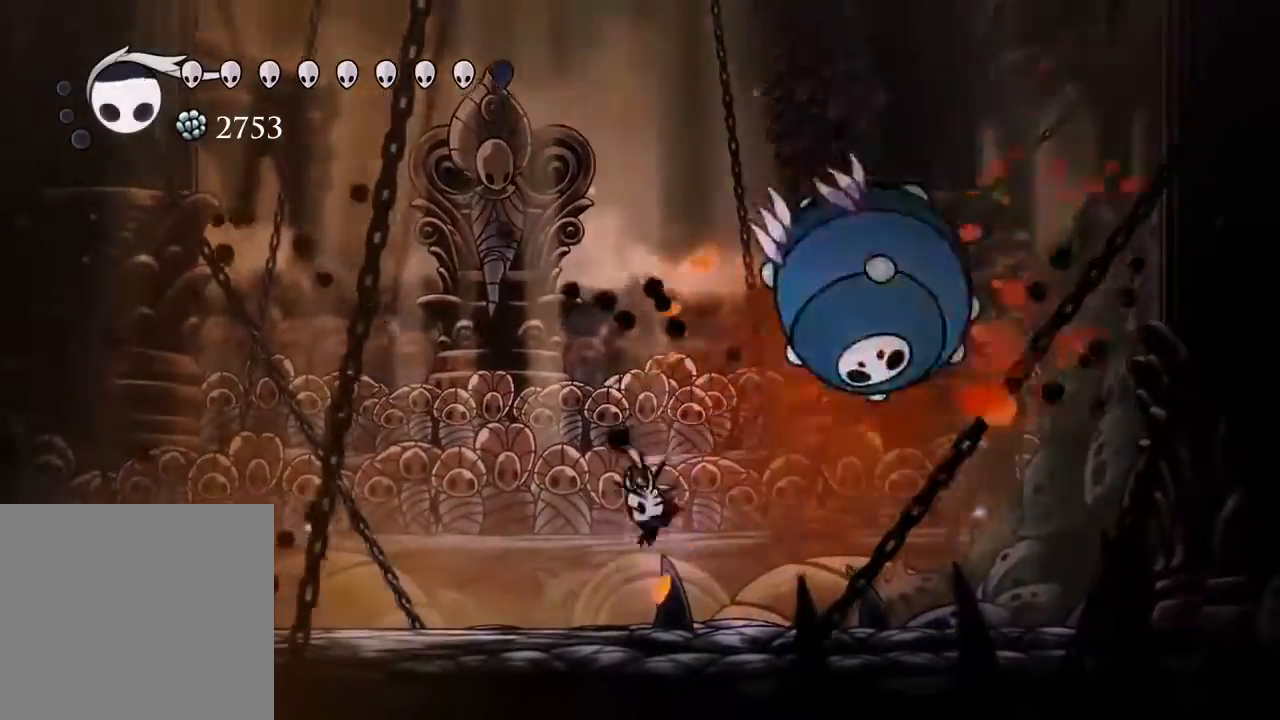
{"dt_ms": 500, "buttons": ["A", "X", "DPAD_LEFT"], "left_stick": "center", "right_stick": "center"}
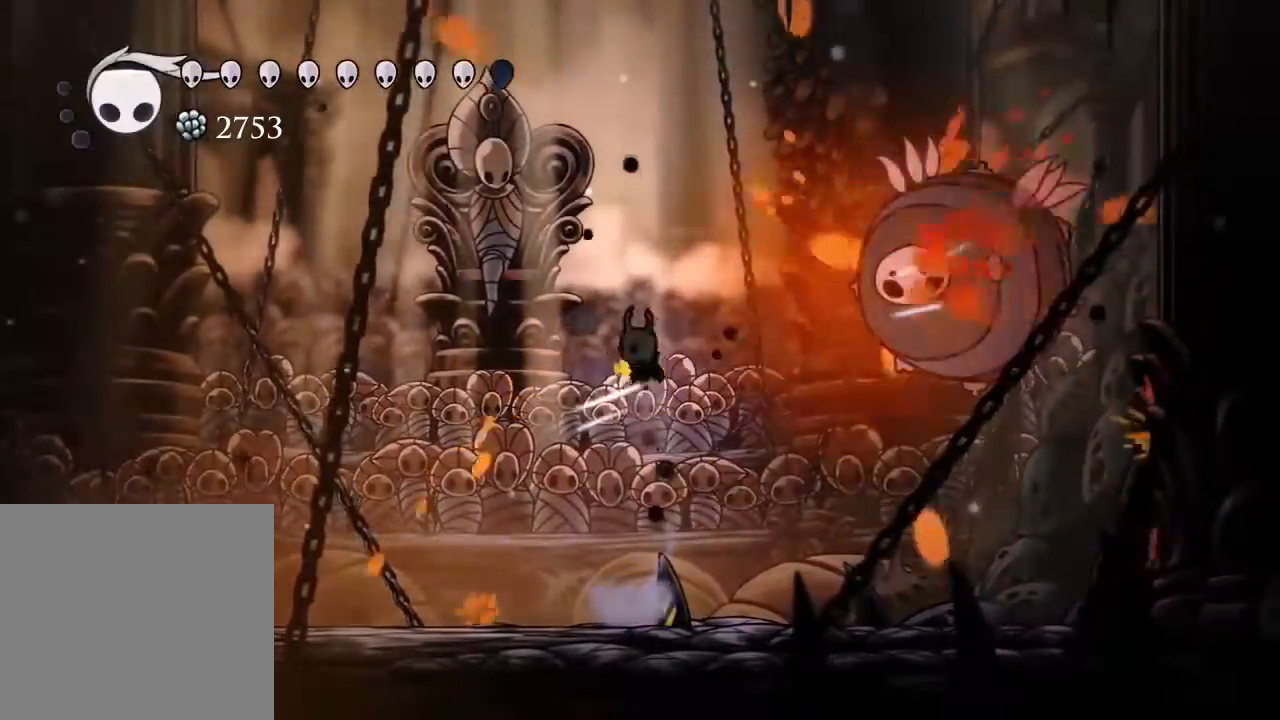
{"dt_ms": 500, "buttons": ["DPAD_LEFT"], "left_stick": "center", "right_stick": "center", "events": [[33, "A", "up"], [33, "X", "up"]]}
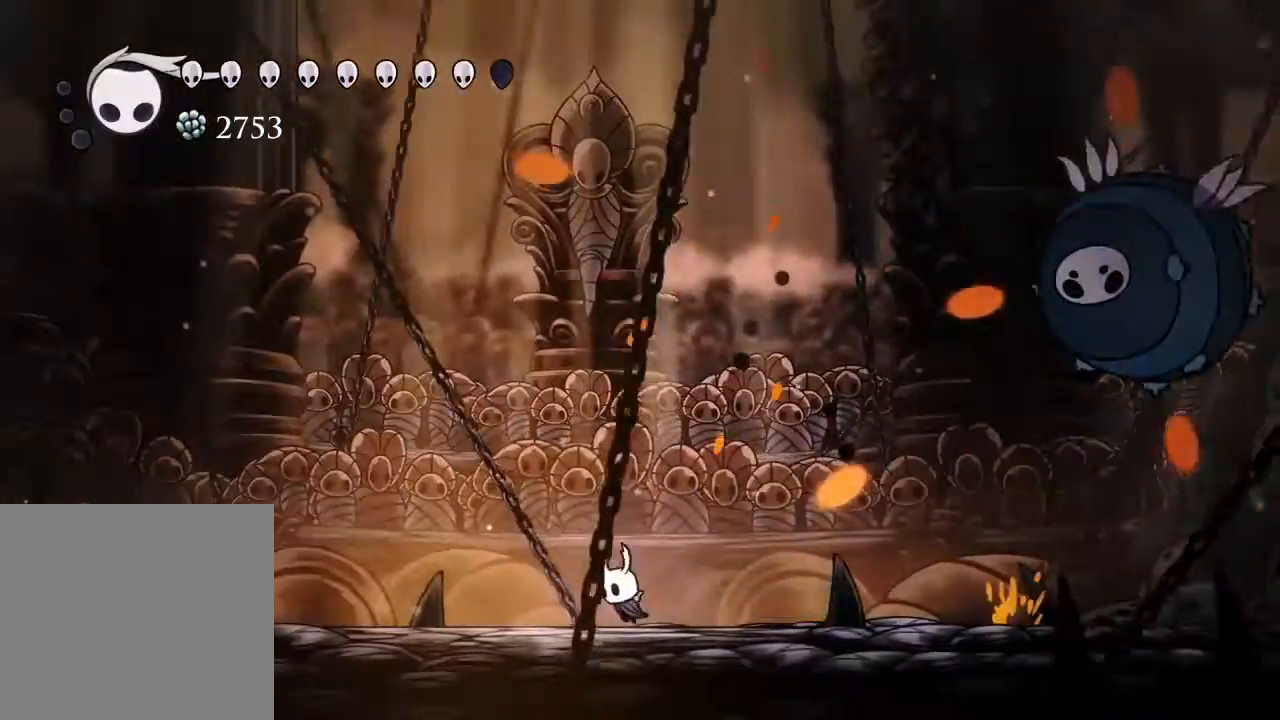
{"dt_ms": 500, "buttons": ["DPAD_RIGHT"], "left_stick": "center", "right_stick": "center", "events": [[133, "A", "down"], [283, "A", "up"], [283, "DPAD_LEFT", "up"], [333, "DPAD_RIGHT", "down"]]}
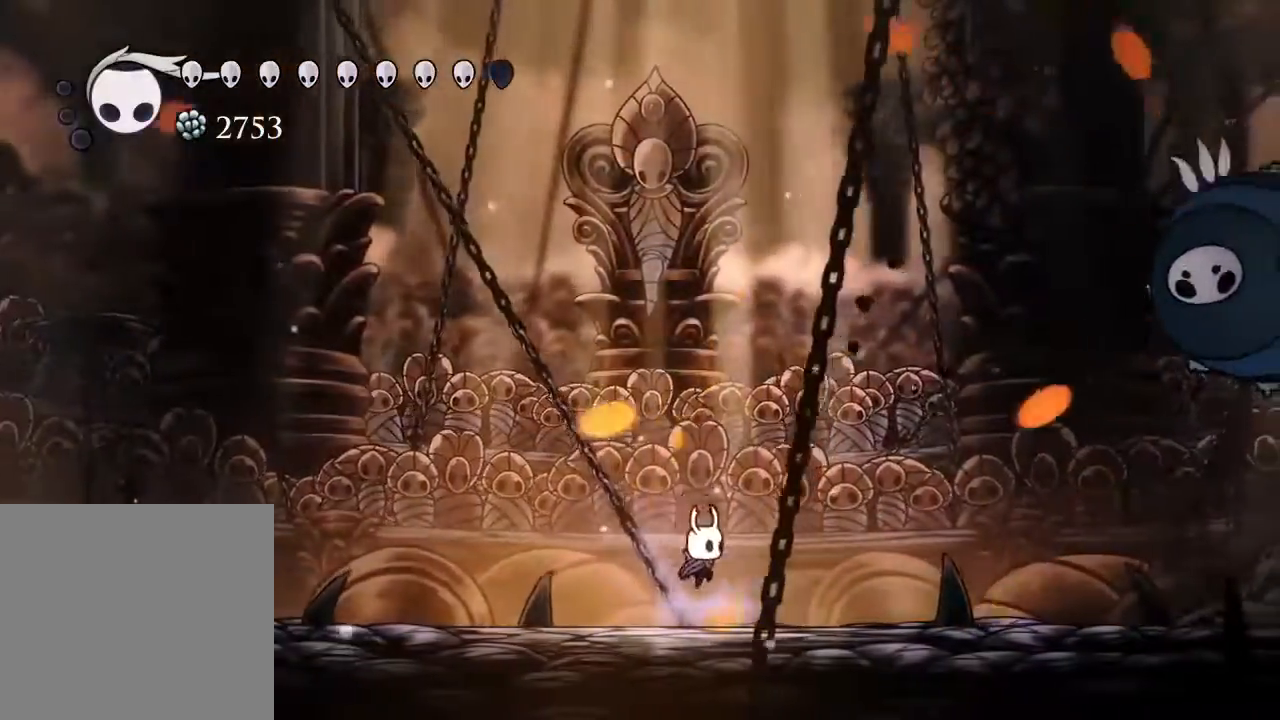
{"dt_ms": 500, "buttons": ["A"], "left_stick": "center", "right_stick": "center", "events": [[167, "DPAD_RIGHT", "up"], [267, "A", "down"]]}
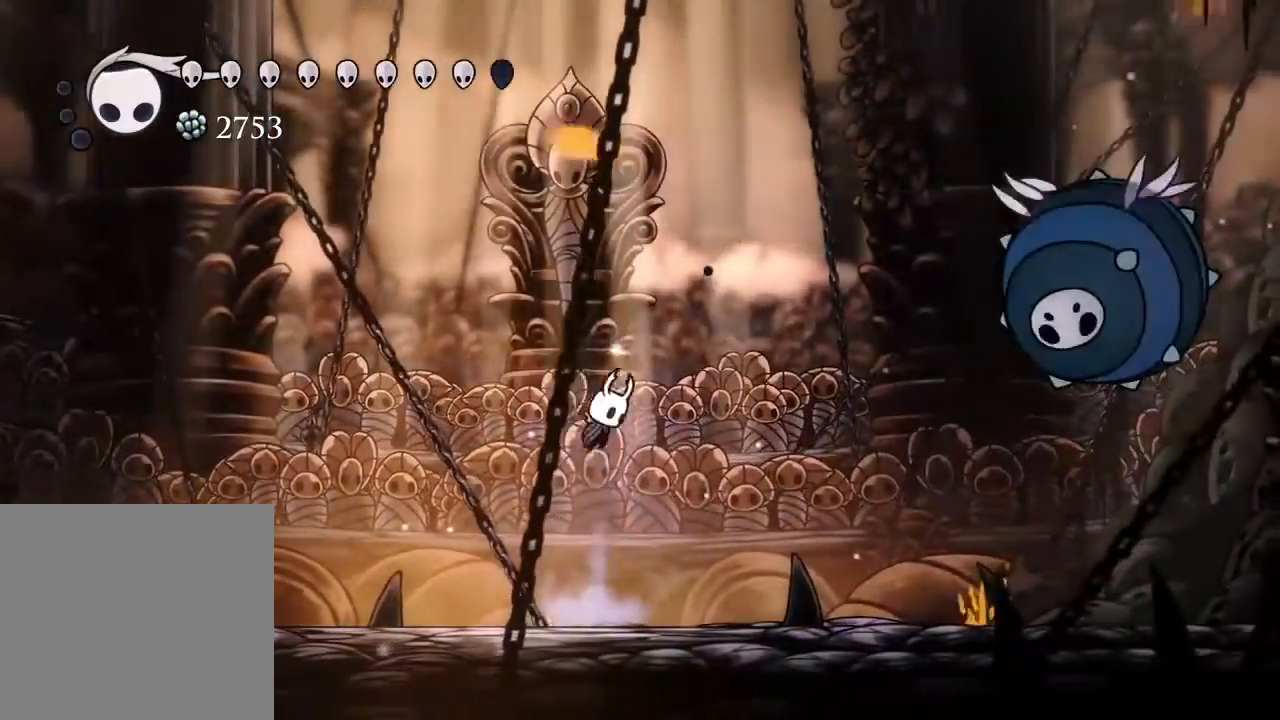
{"dt_ms": 500, "buttons": ["A"], "left_stick": "center", "right_stick": "center", "events": [[50, "A", "up"], [100, "DPAD_RIGHT", "down"], [450, "DPAD_RIGHT", "up"], [483, "A", "down"]]}